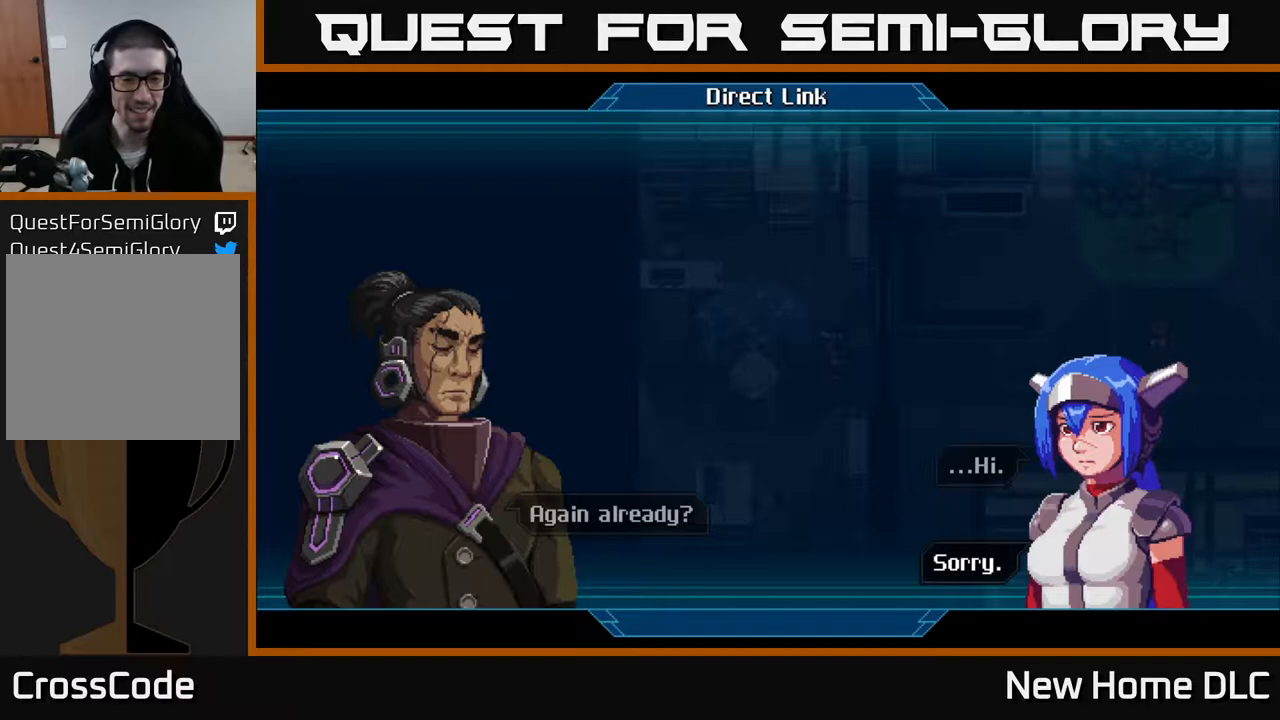
Gameplay with a controller (Xbox layout); each line is a JSON object with the inputs held at the frame after it. "events" lists button and stick changes between this image and that frame as [ms after this image, input, new state], when the widget could be followed in between.
{"buttons": [], "left_stick": "center", "right_stick": "center", "events": [[217, "A", "down"], [417, "A", "up"]]}
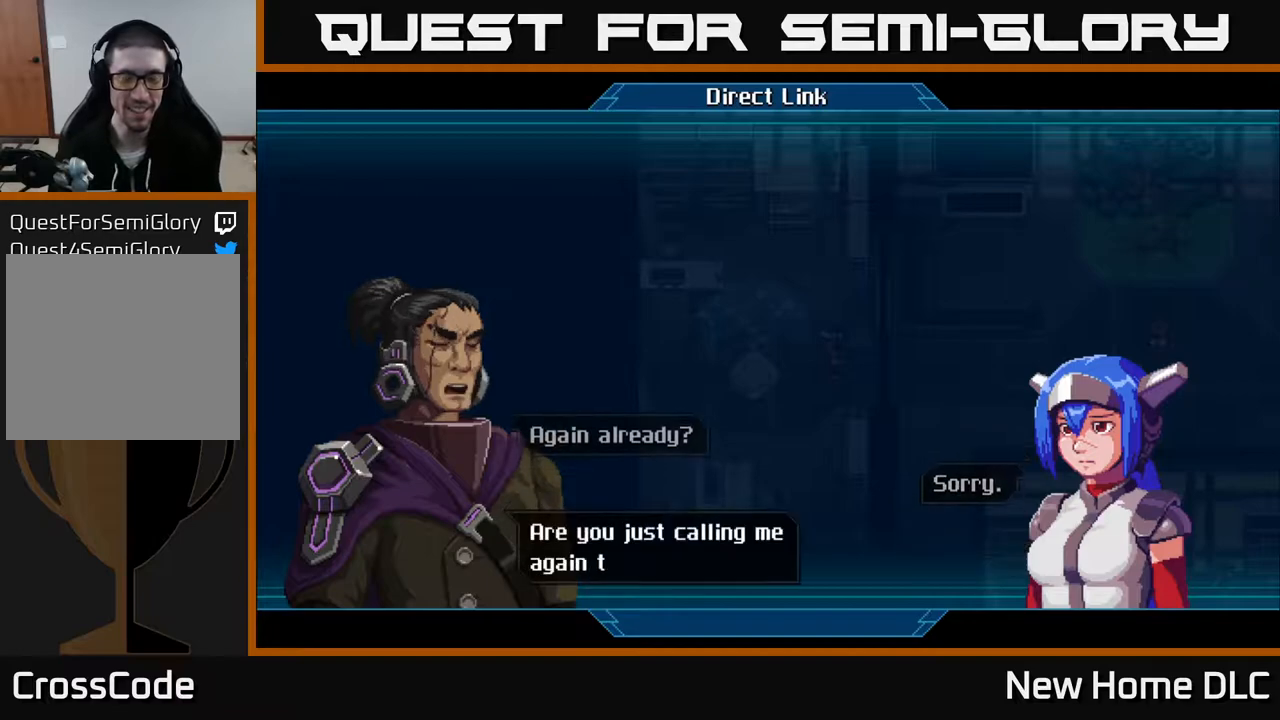
{"buttons": [], "left_stick": "center", "right_stick": "center", "events": []}
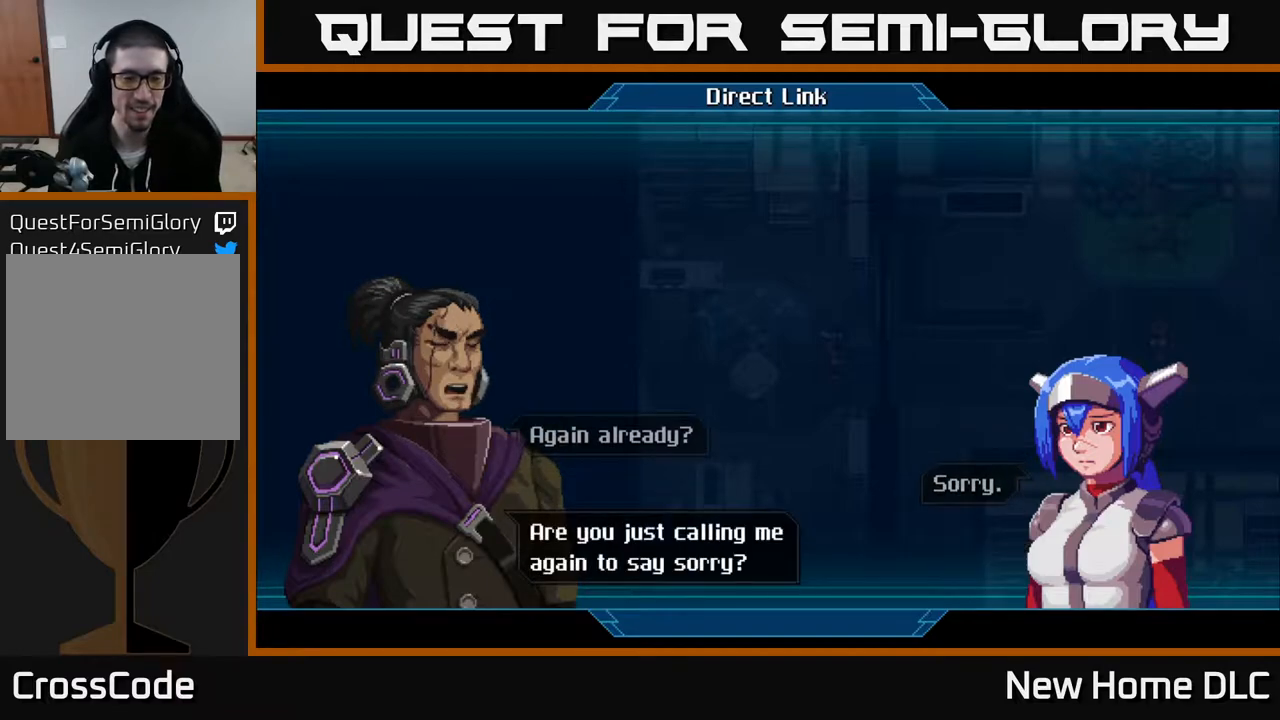
{"buttons": [], "left_stick": "center", "right_stick": "center", "events": [[233, "A", "down"], [400, "A", "up"]]}
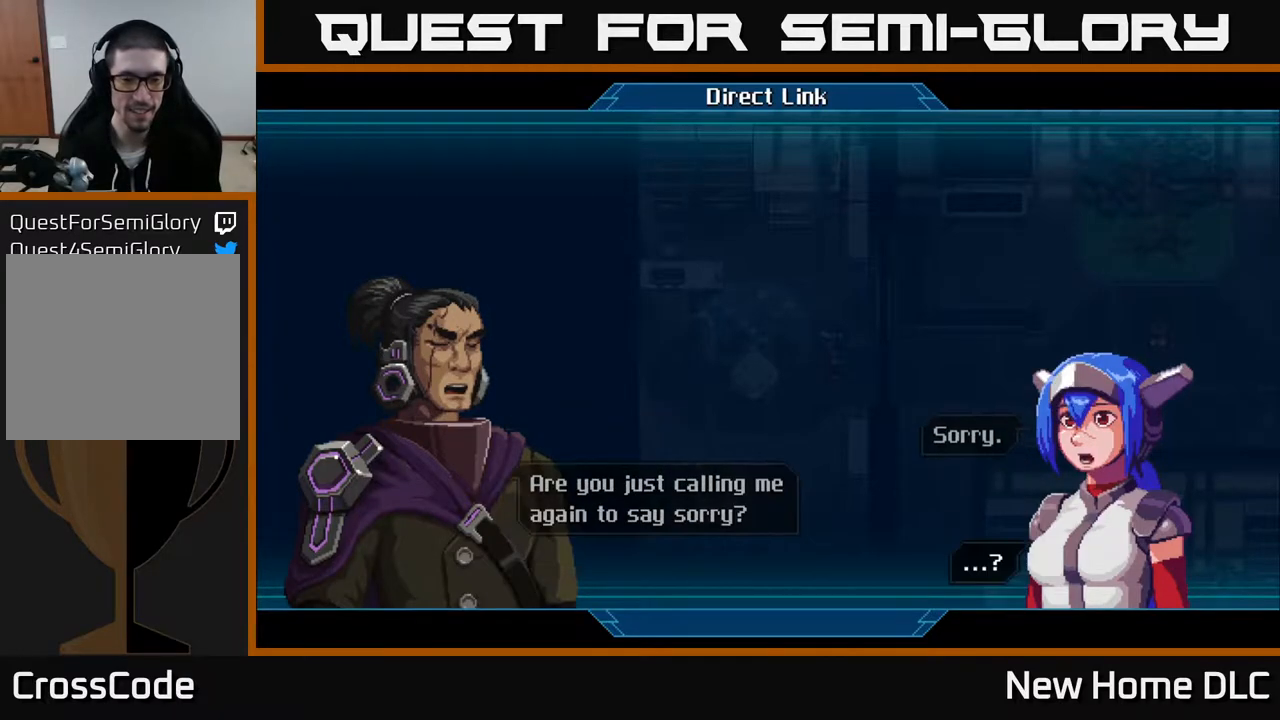
{"buttons": [], "left_stick": "center", "right_stick": "center", "events": [[283, "A", "down"], [450, "A", "up"]]}
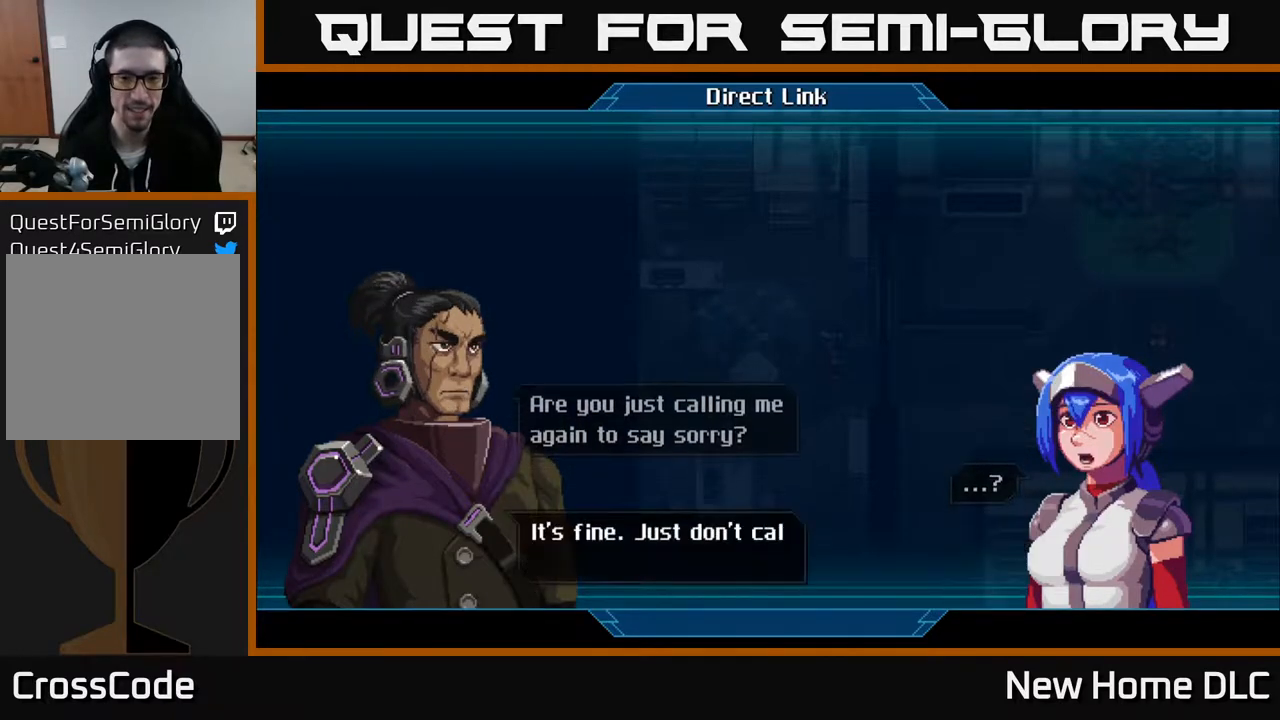
{"buttons": [], "left_stick": "center", "right_stick": "center", "events": [[300, "A", "down"], [483, "A", "up"]]}
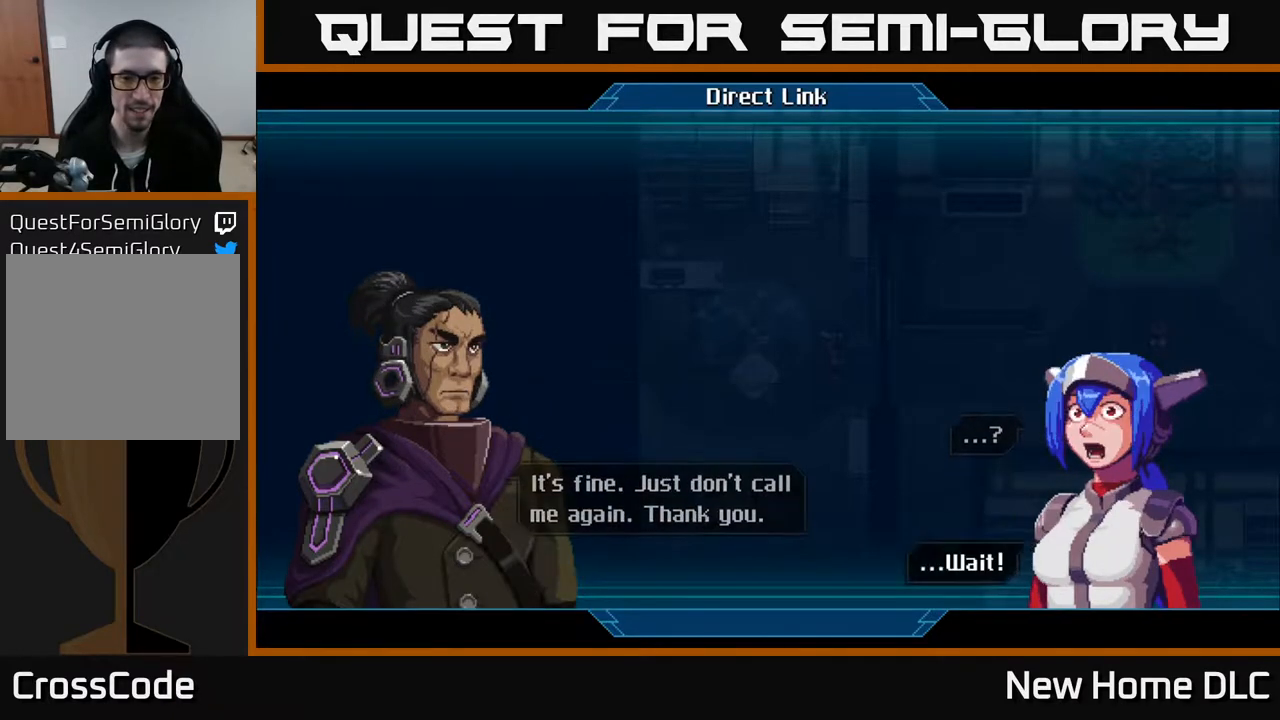
{"buttons": [], "left_stick": "center", "right_stick": "center", "events": []}
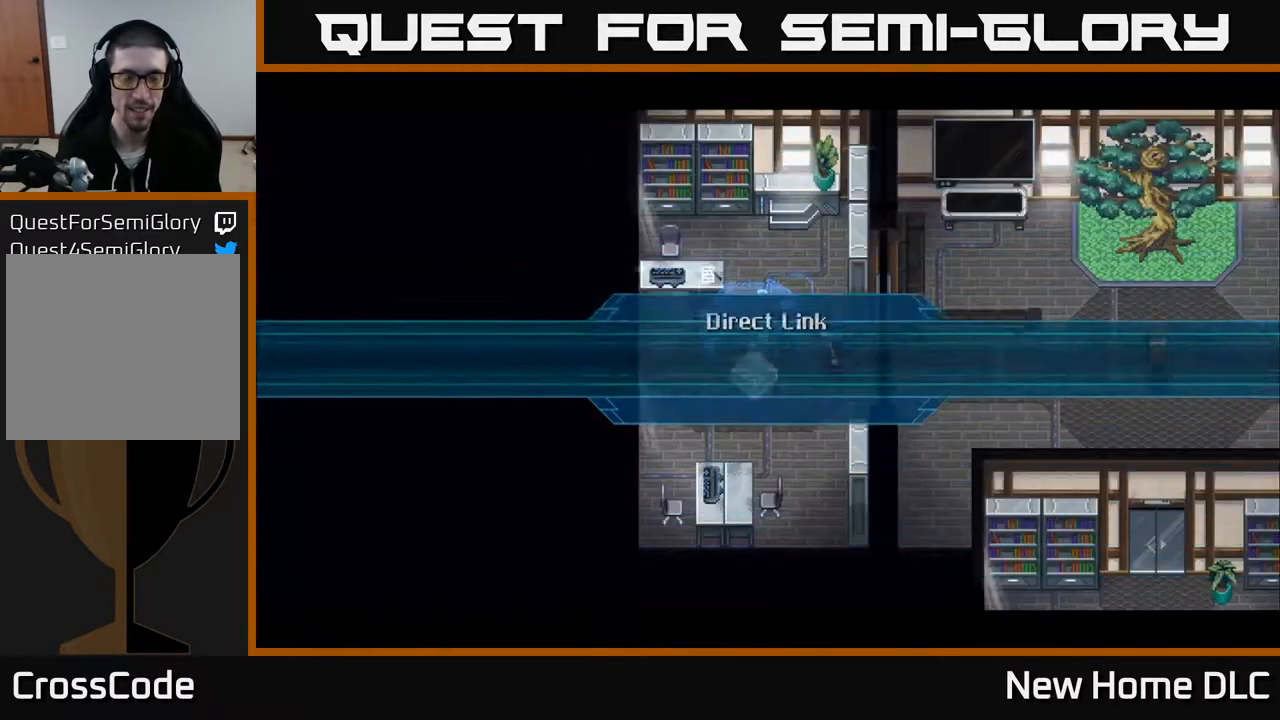
{"buttons": [], "left_stick": "center", "right_stick": "center", "events": []}
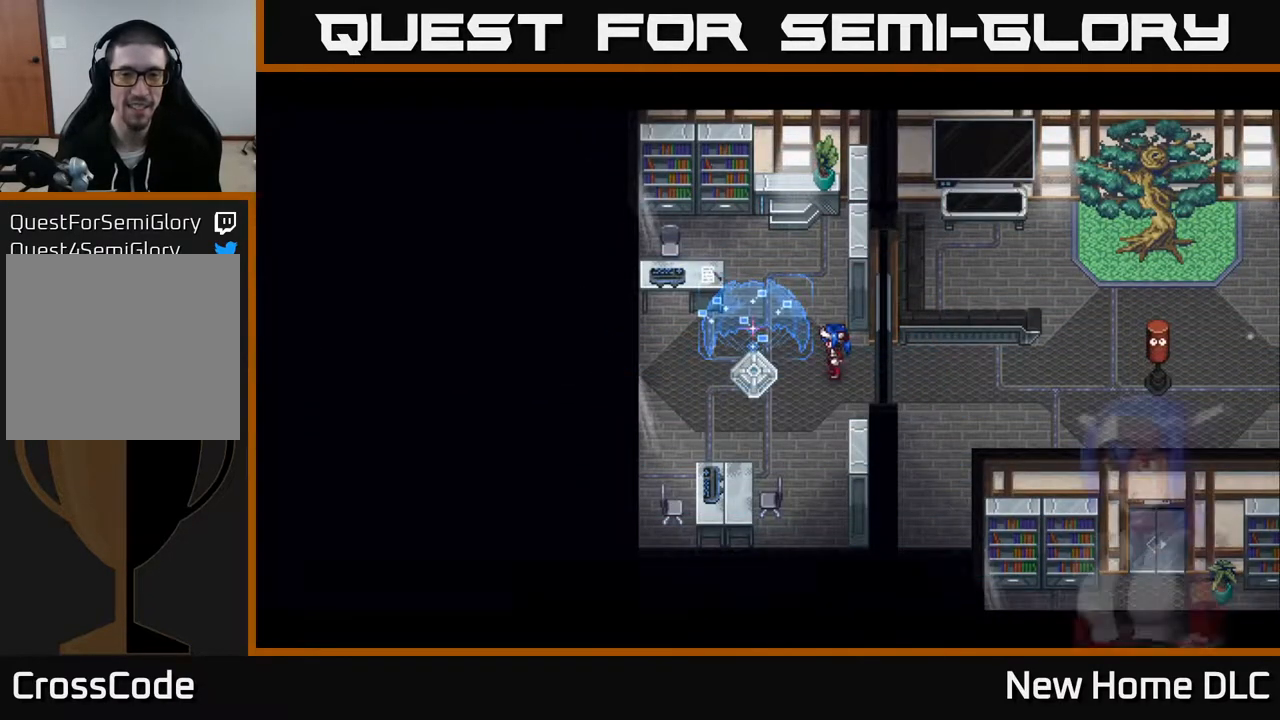
{"buttons": [], "left_stick": "center", "right_stick": "center", "events": []}
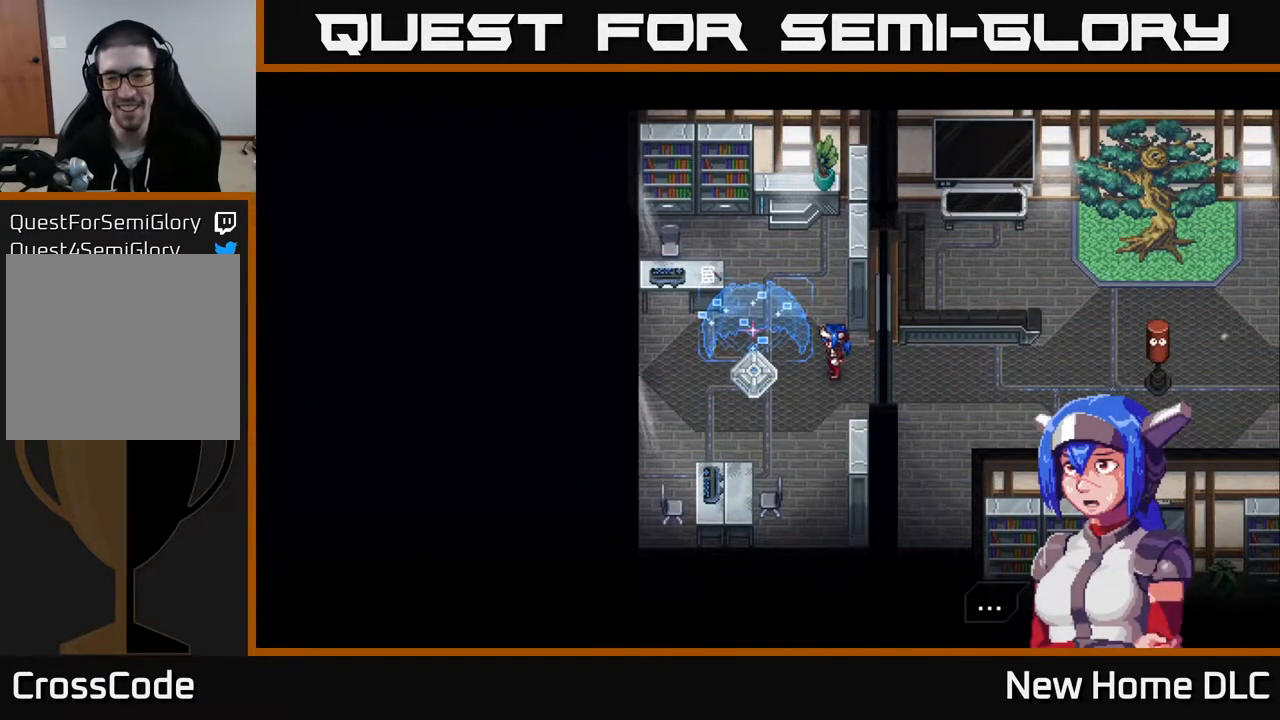
{"buttons": [], "left_stick": "center", "right_stick": "center", "events": []}
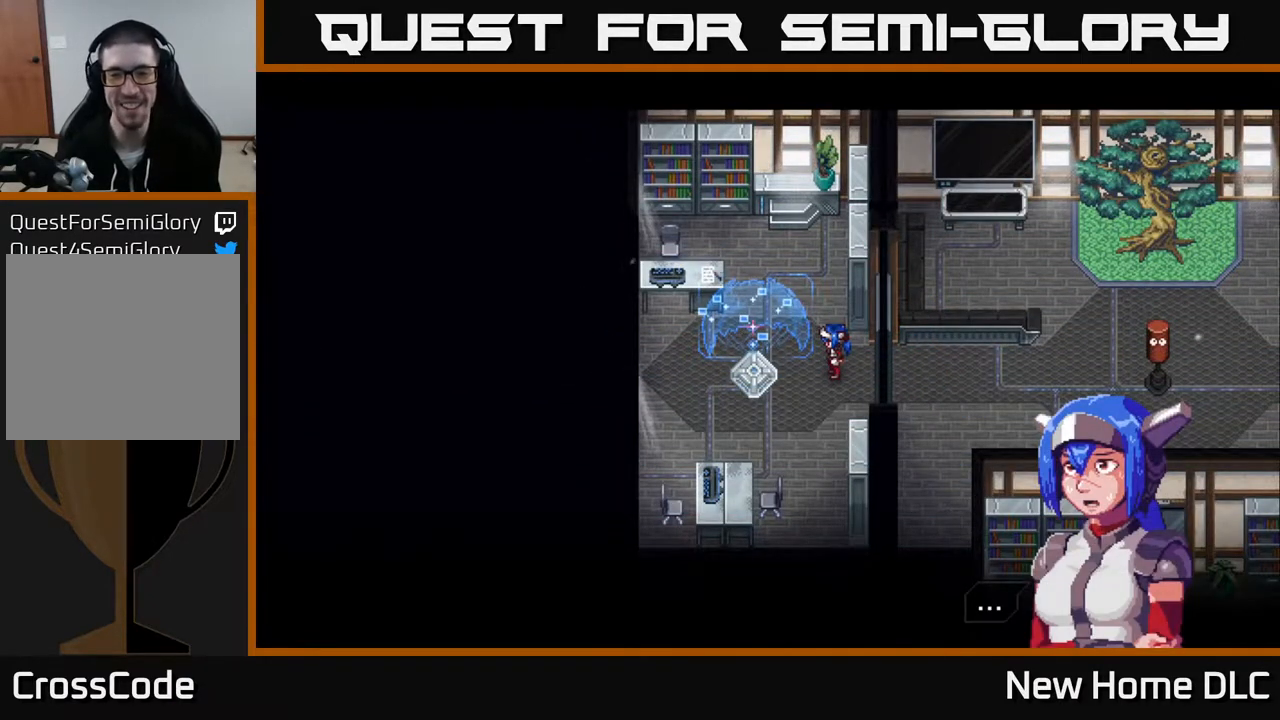
{"buttons": [], "left_stick": "center", "right_stick": "center", "events": [[100, "A", "down"], [183, "A", "up"]]}
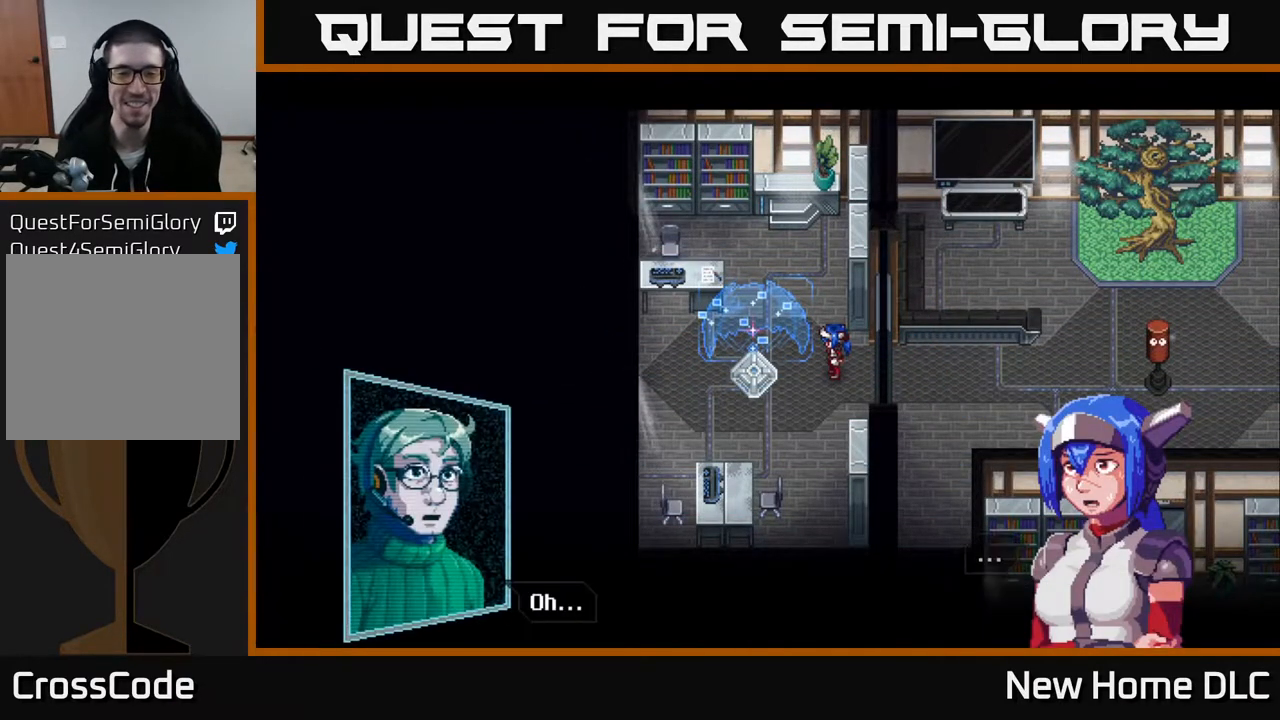
{"buttons": [], "left_stick": "center", "right_stick": "center", "events": [[350, "A", "down"], [450, "A", "up"]]}
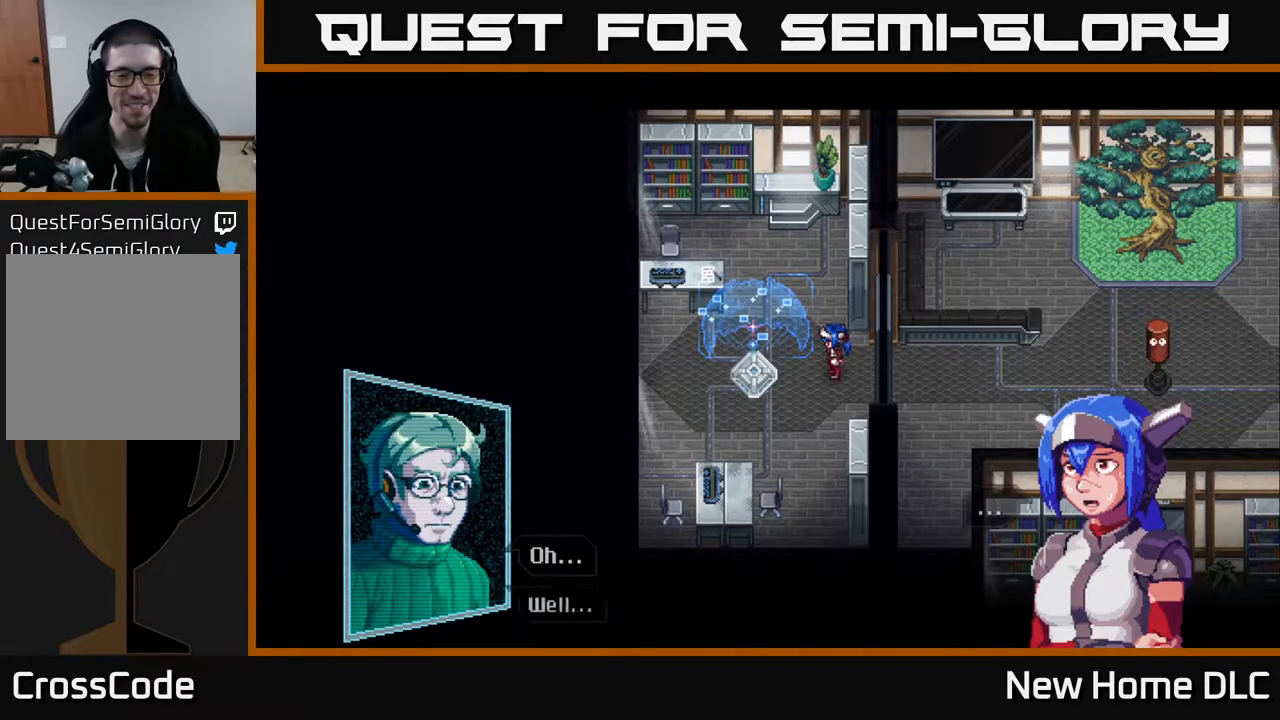
{"buttons": [], "left_stick": "center", "right_stick": "center", "events": [[400, "A", "down"], [483, "A", "up"]]}
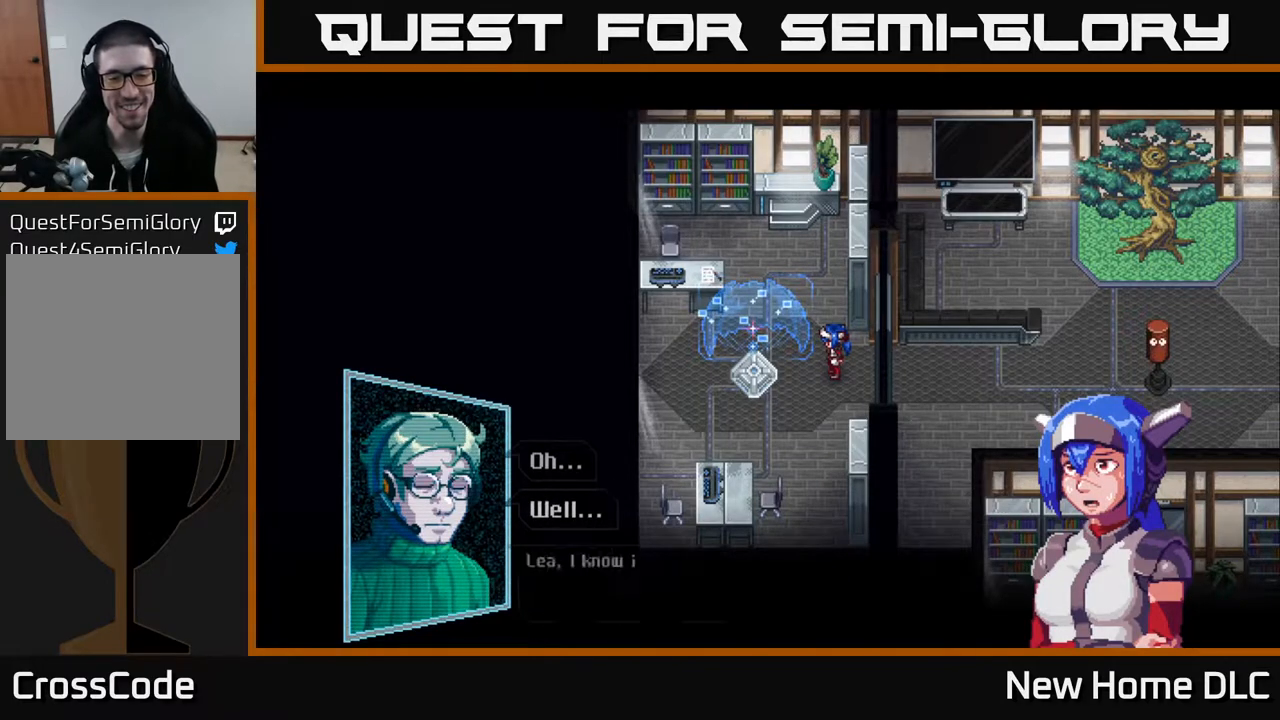
{"buttons": [], "left_stick": "center", "right_stick": "center", "events": []}
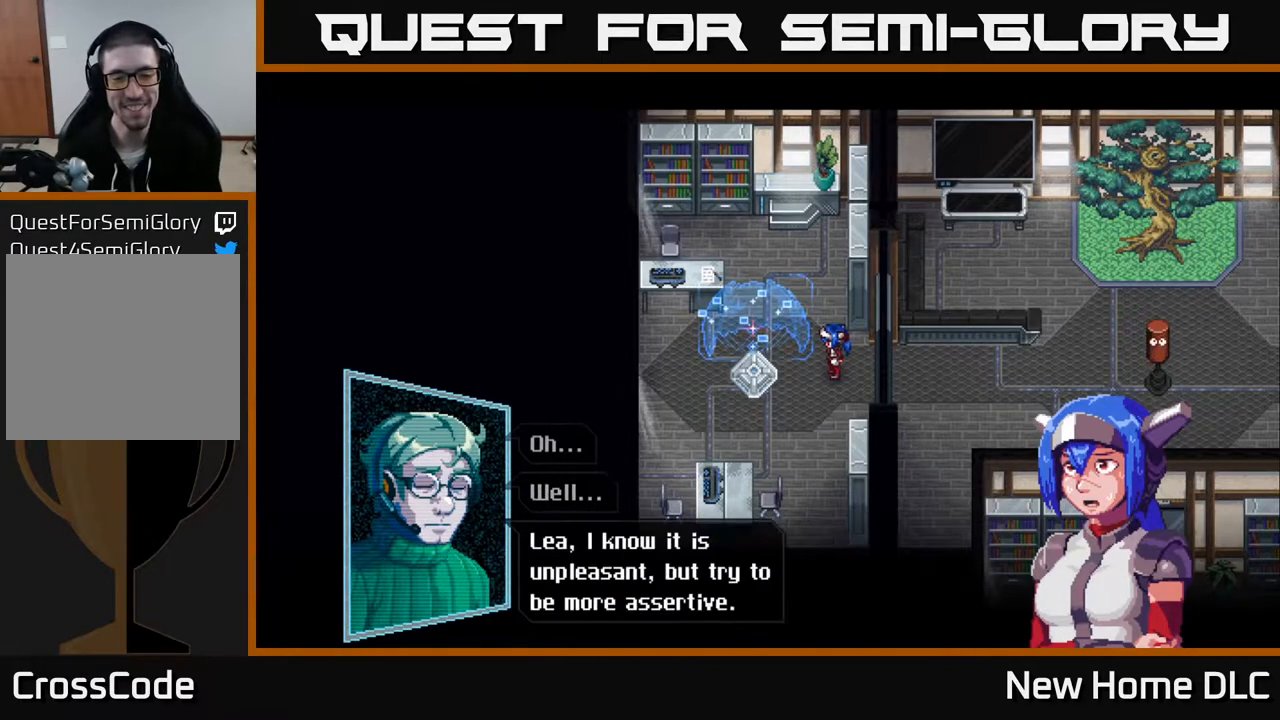
{"buttons": [], "left_stick": "center", "right_stick": "center", "events": [[400, "A", "down"], [500, "A", "up"]]}
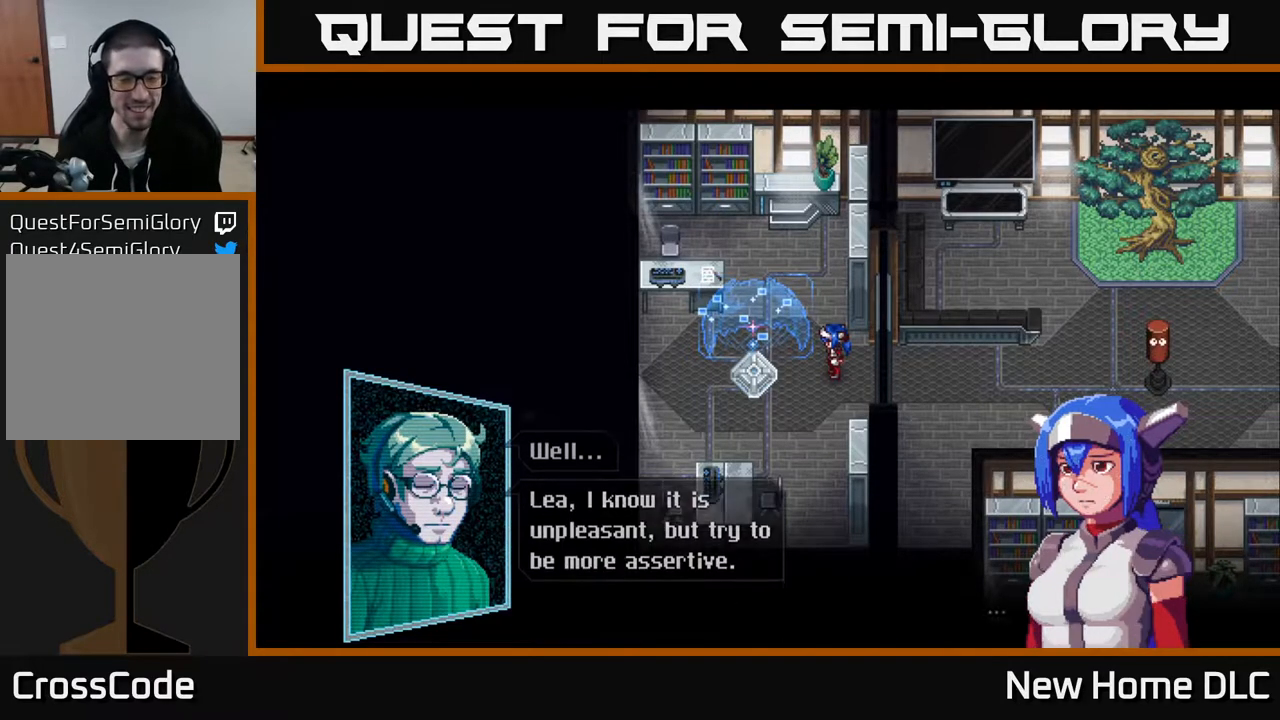
{"buttons": [], "left_stick": "center", "right_stick": "center", "events": []}
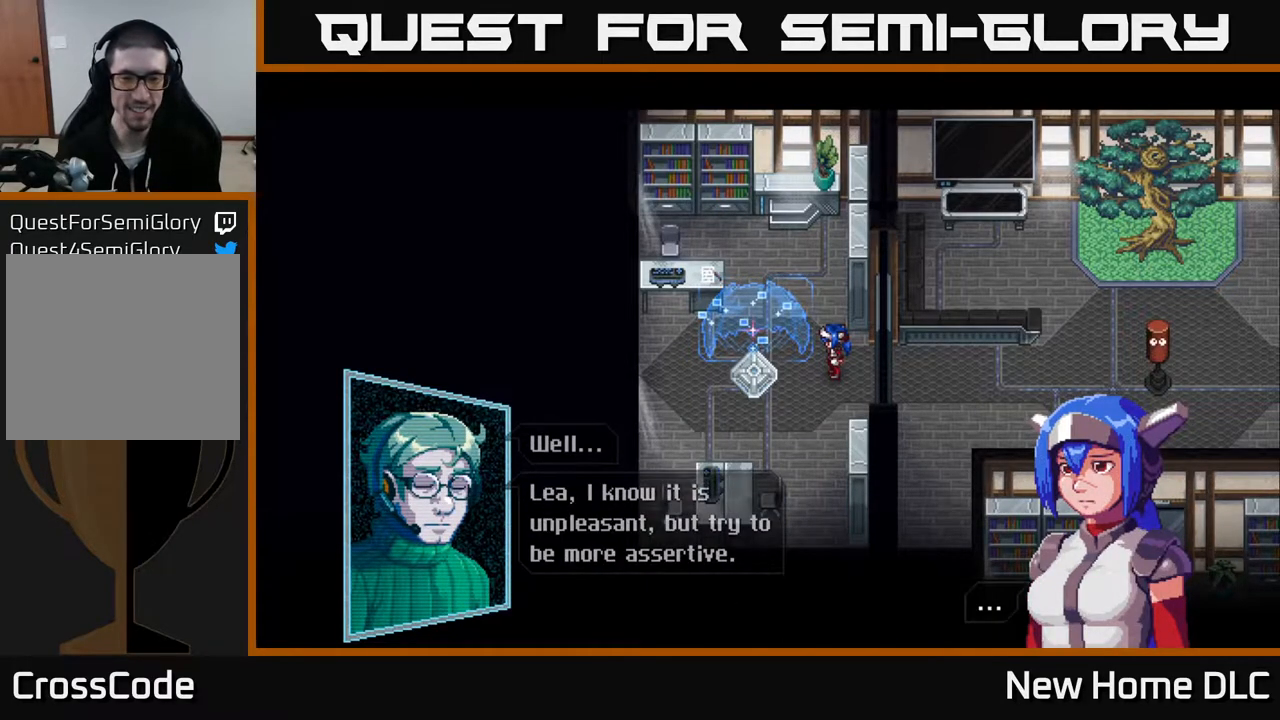
{"buttons": [], "left_stick": "center", "right_stick": "center", "events": [[250, "A", "down"], [383, "A", "up"]]}
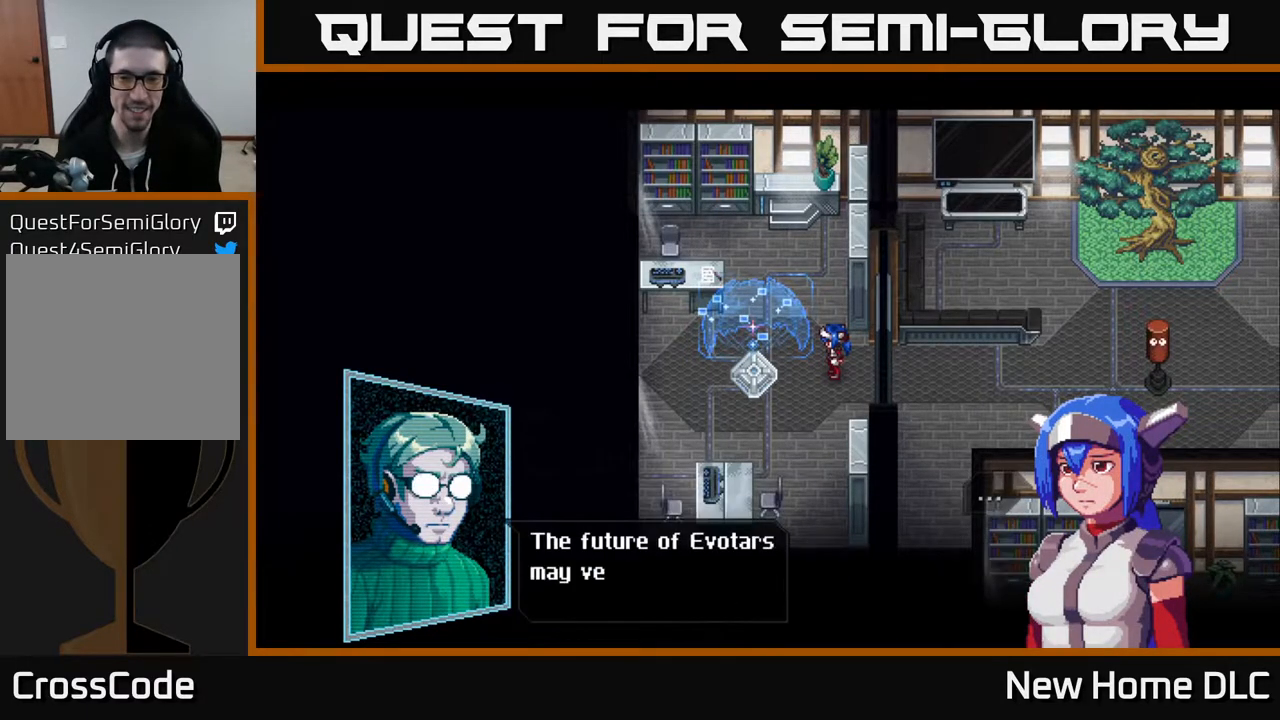
{"buttons": [], "left_stick": "center", "right_stick": "center", "events": []}
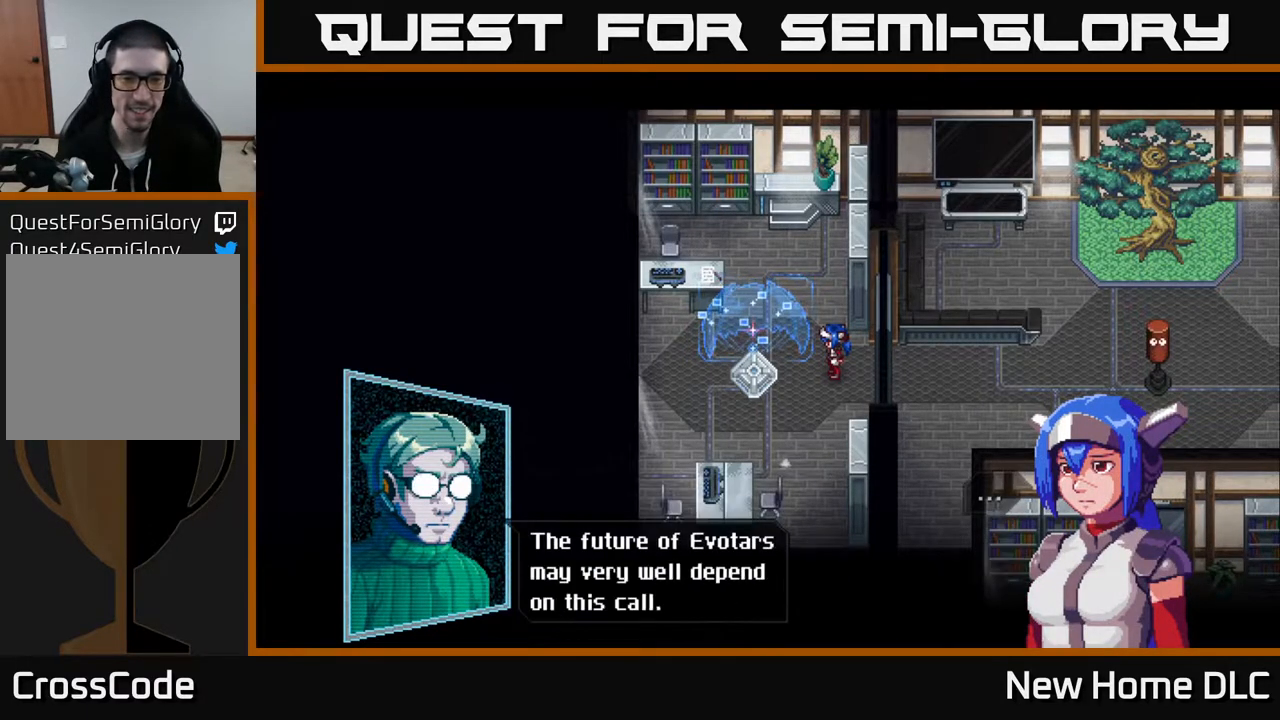
{"buttons": [], "left_stick": "center", "right_stick": "center", "events": [[350, "A", "down"], [500, "A", "up"]]}
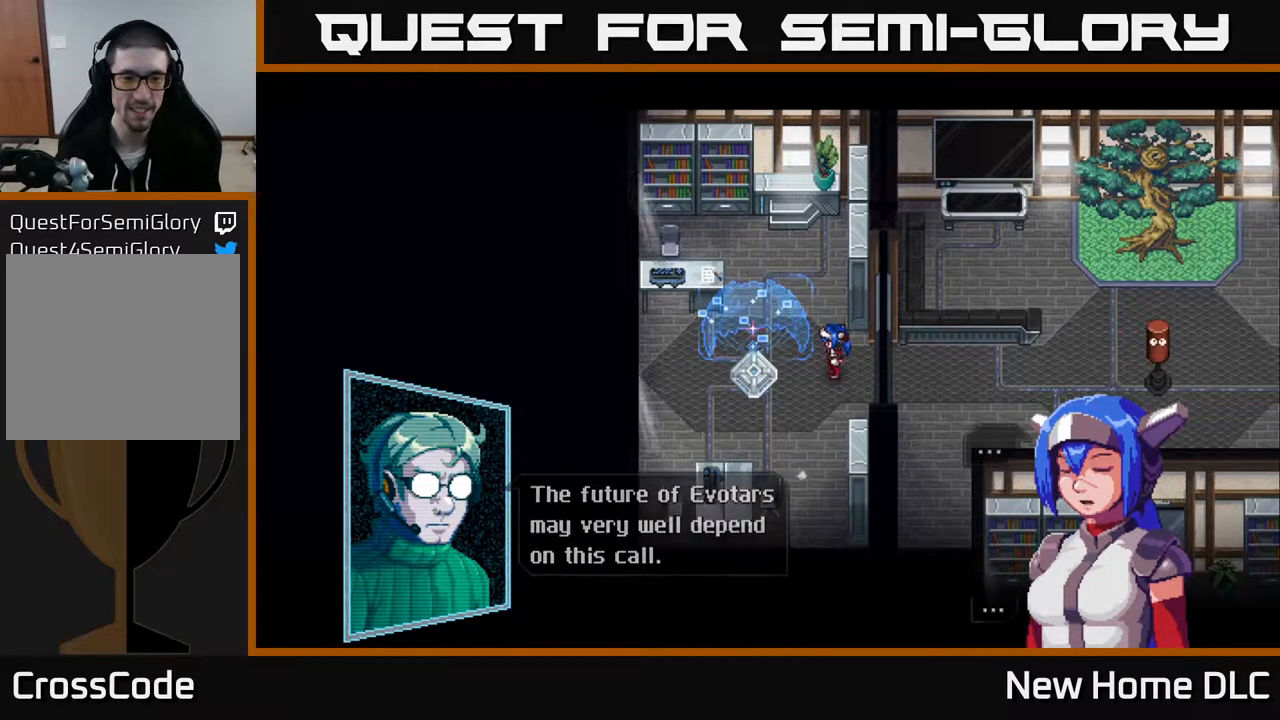
{"buttons": ["A"], "left_stick": "center", "right_stick": "center", "events": [[383, "A", "down"]]}
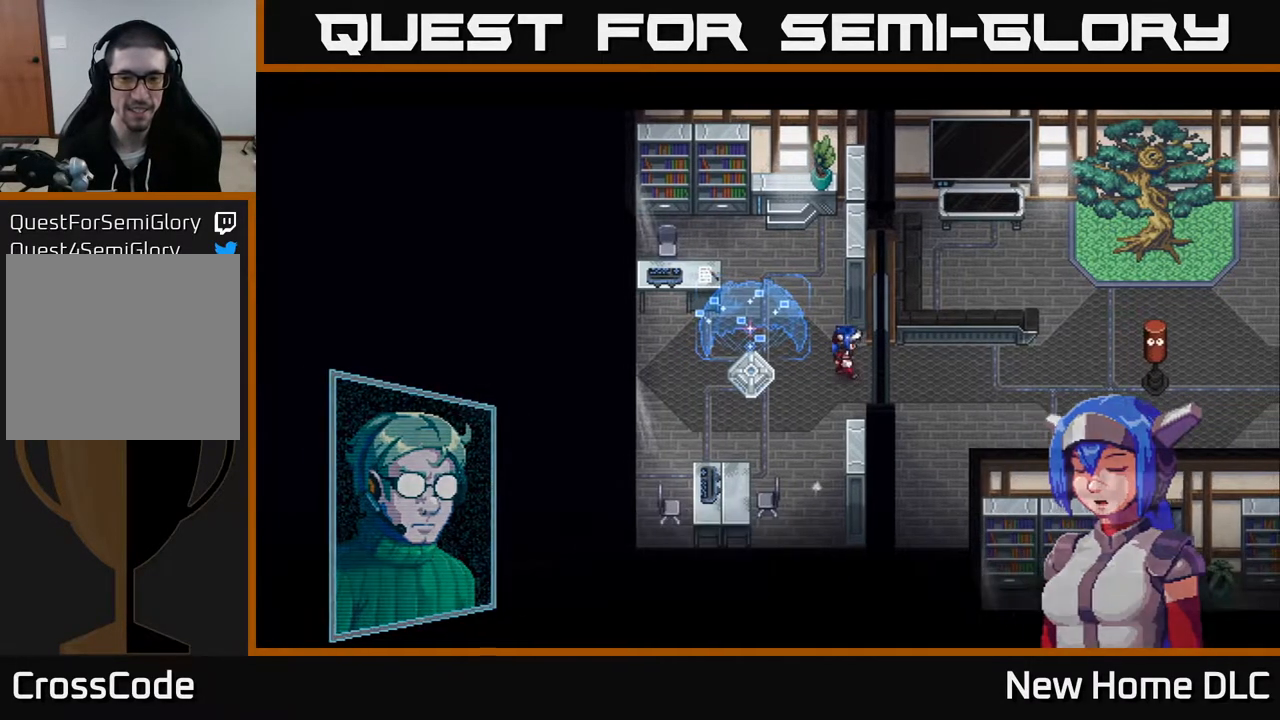
{"buttons": [], "left_stick": "center", "right_stick": "center", "events": [[33, "A", "up"]]}
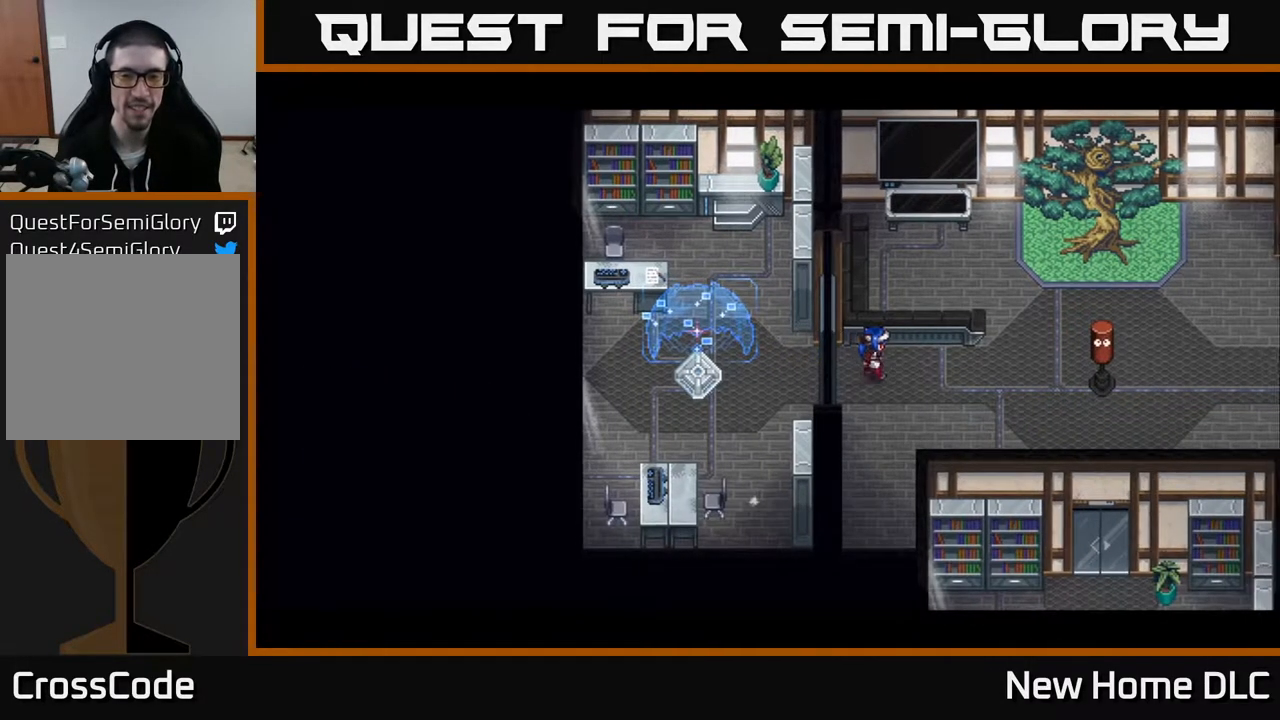
{"buttons": [], "left_stick": "center", "right_stick": "center", "events": []}
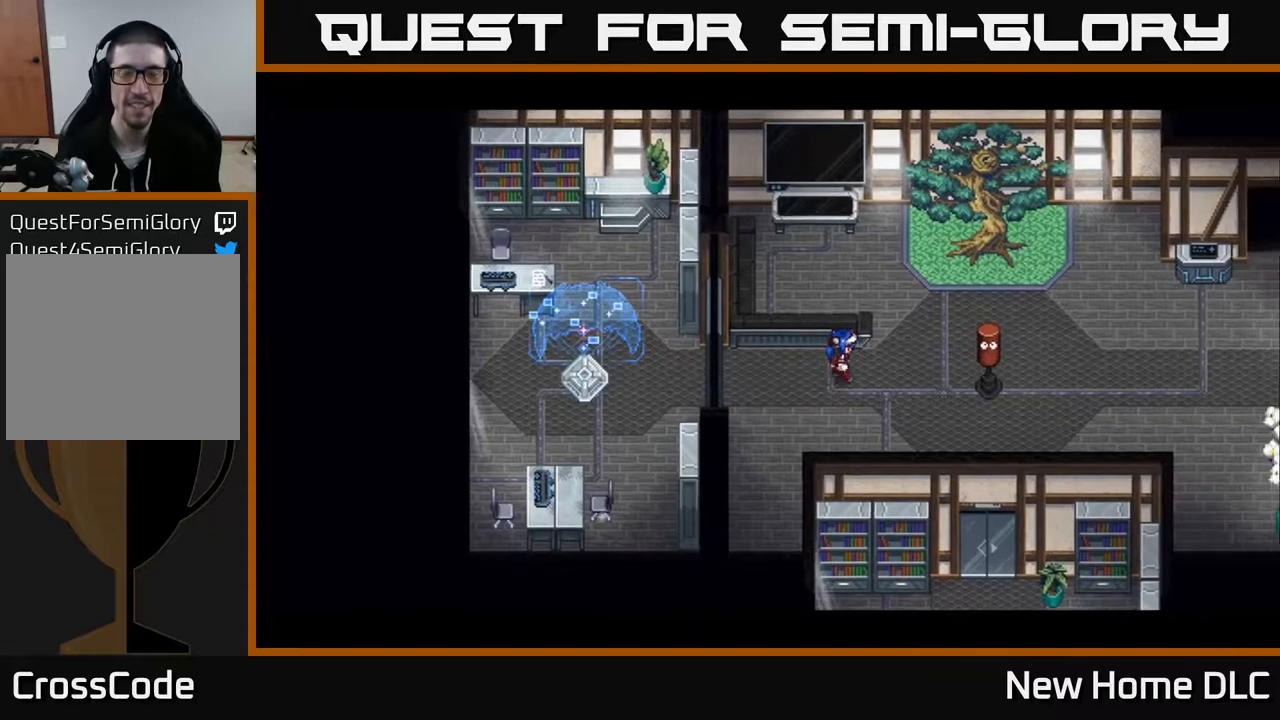
{"buttons": [], "left_stick": "center", "right_stick": "center", "events": []}
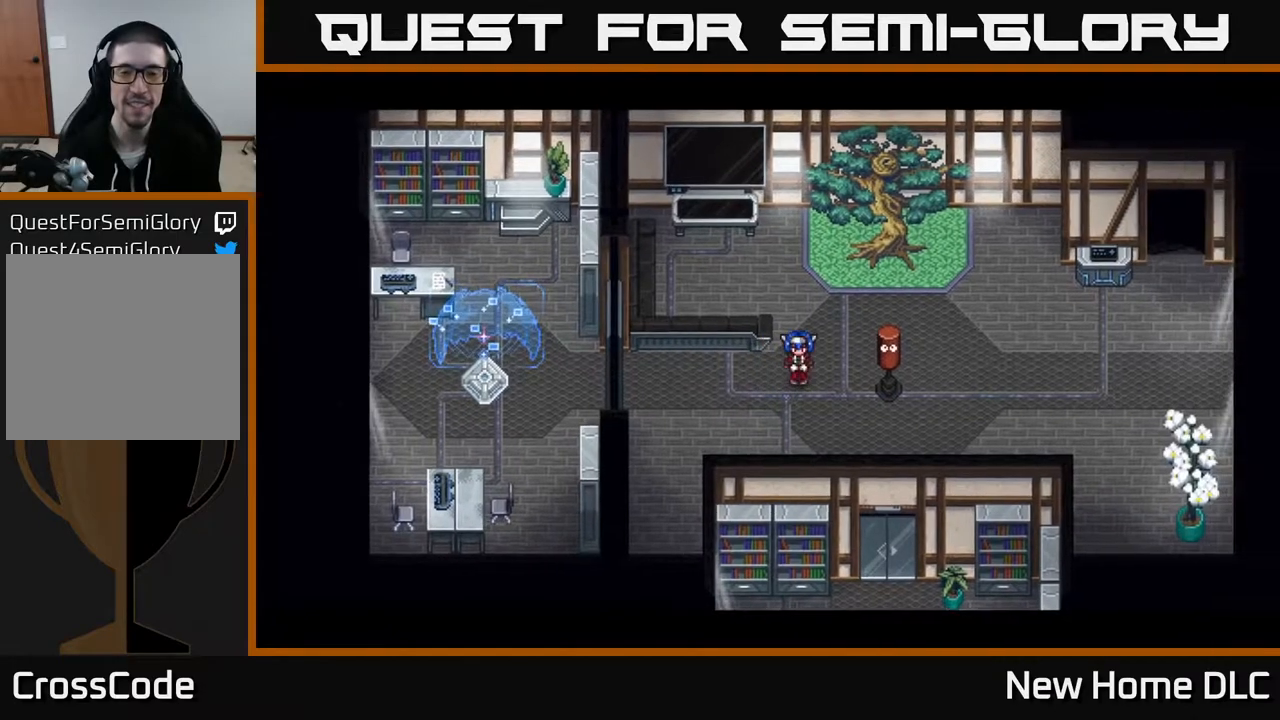
{"buttons": [], "left_stick": "center", "right_stick": "center", "events": []}
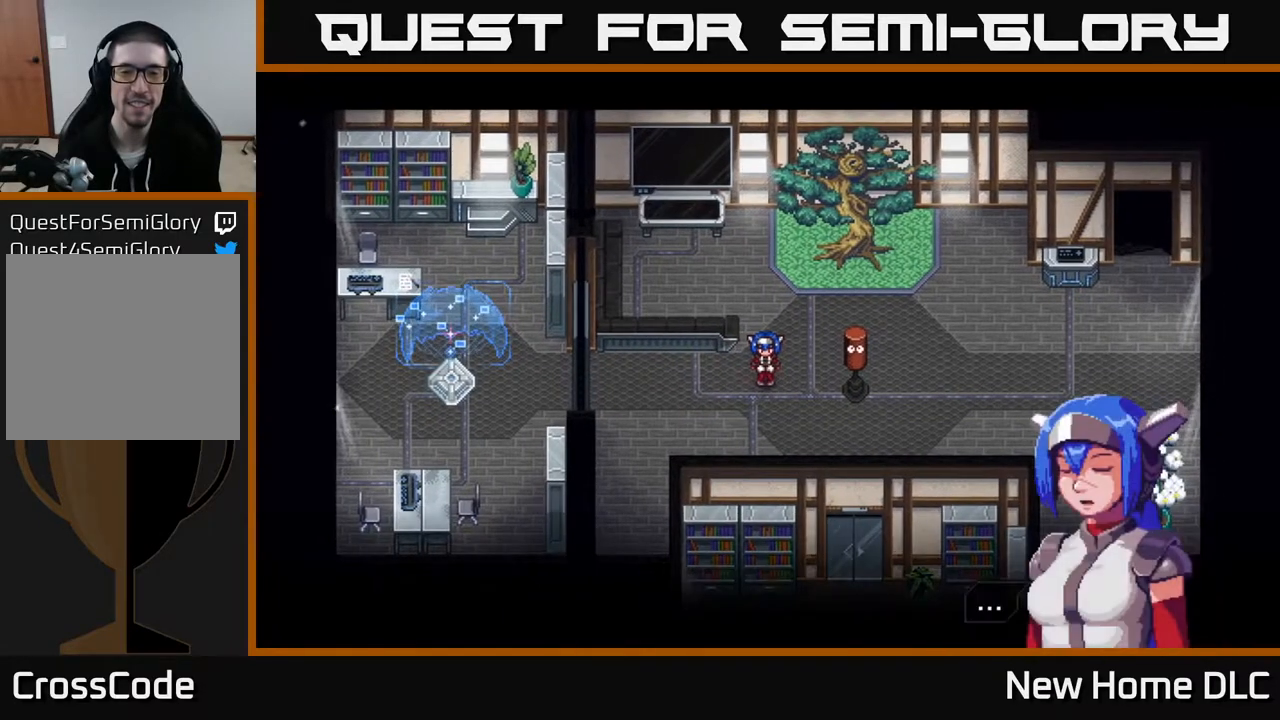
{"buttons": [], "left_stick": "center", "right_stick": "center", "events": []}
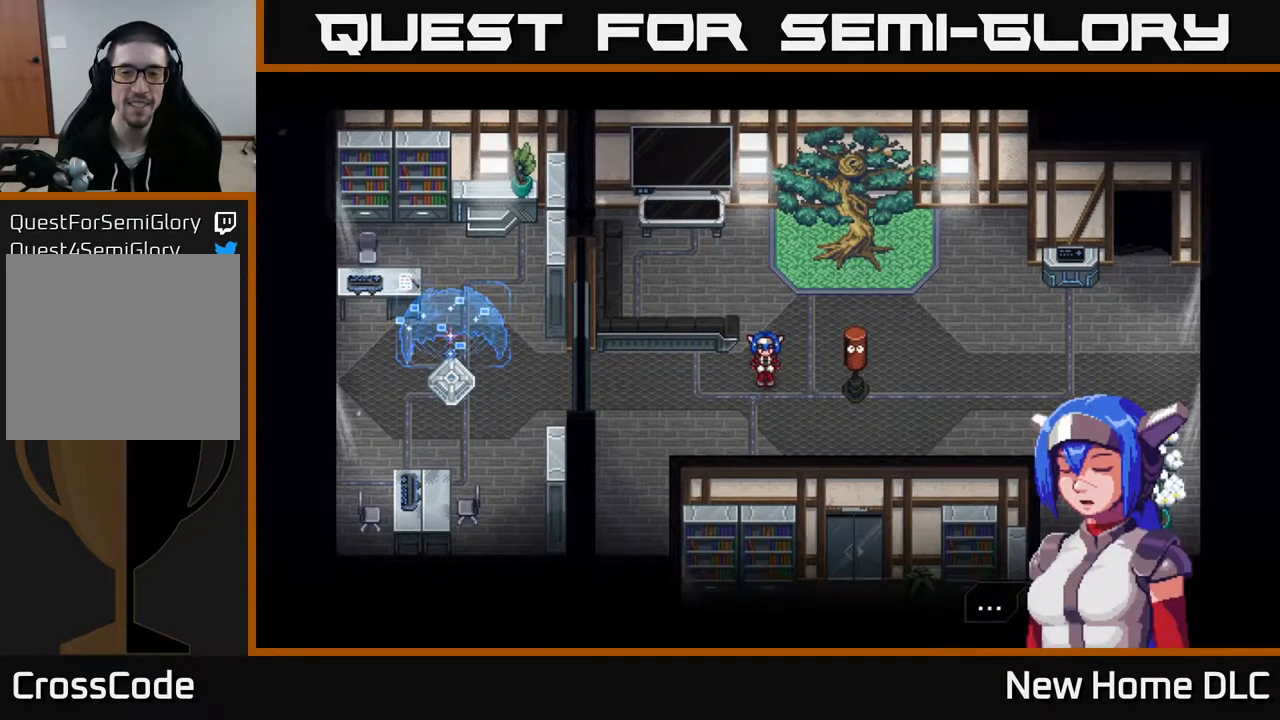
{"buttons": [], "left_stick": "center", "right_stick": "center", "events": [[67, "A", "down"], [183, "A", "up"]]}
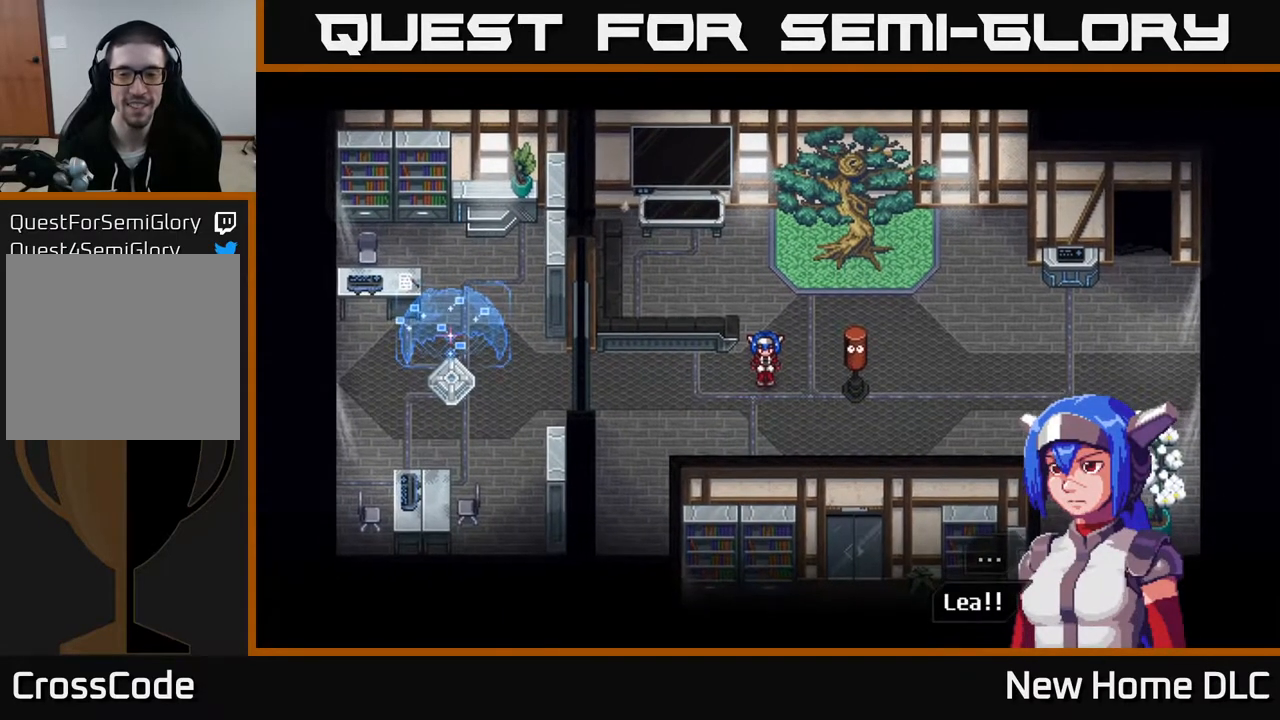
{"buttons": [], "left_stick": "center", "right_stick": "center", "events": []}
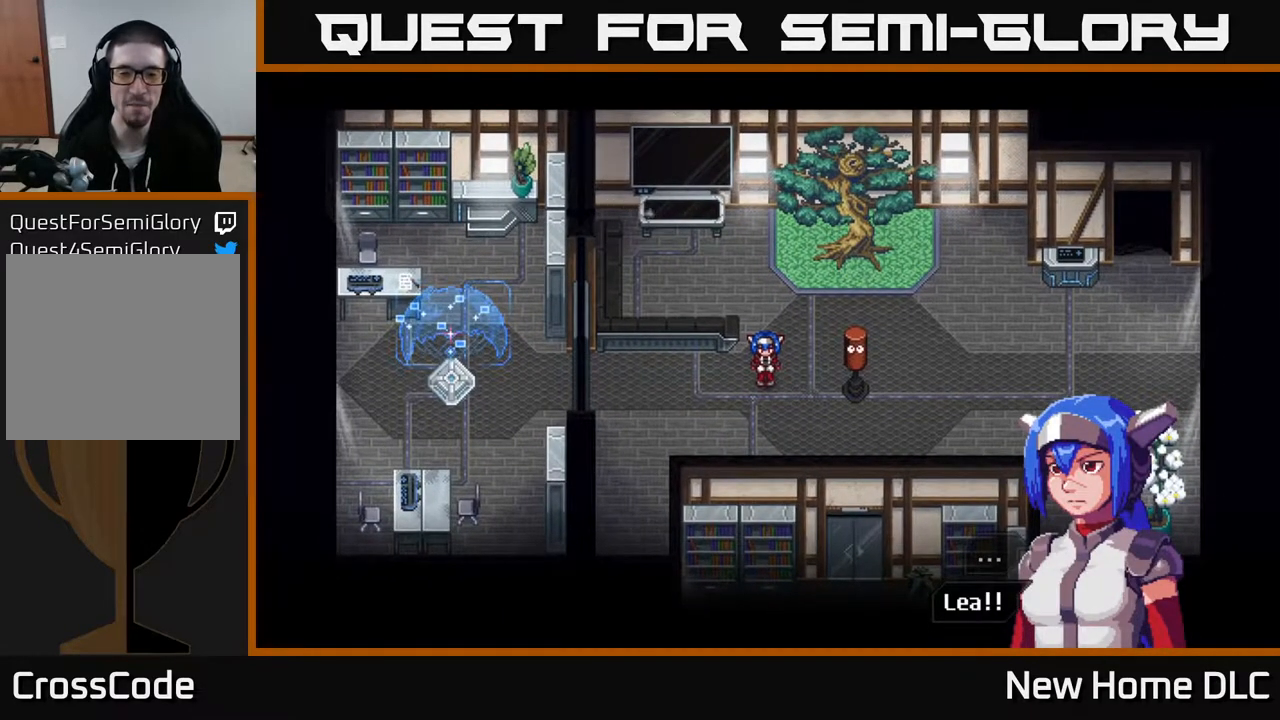
{"buttons": [], "left_stick": "center", "right_stick": "center", "events": [[250, "A", "down"], [333, "A", "up"]]}
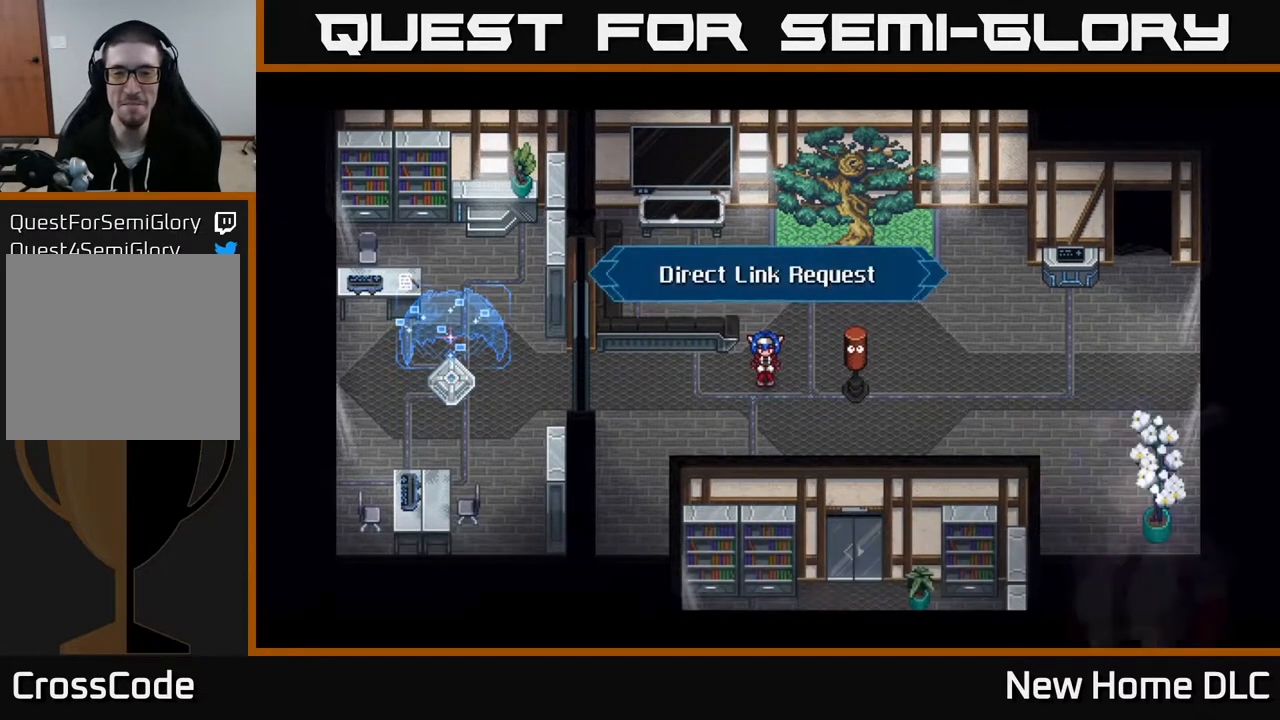
{"buttons": [], "left_stick": "center", "right_stick": "center", "events": []}